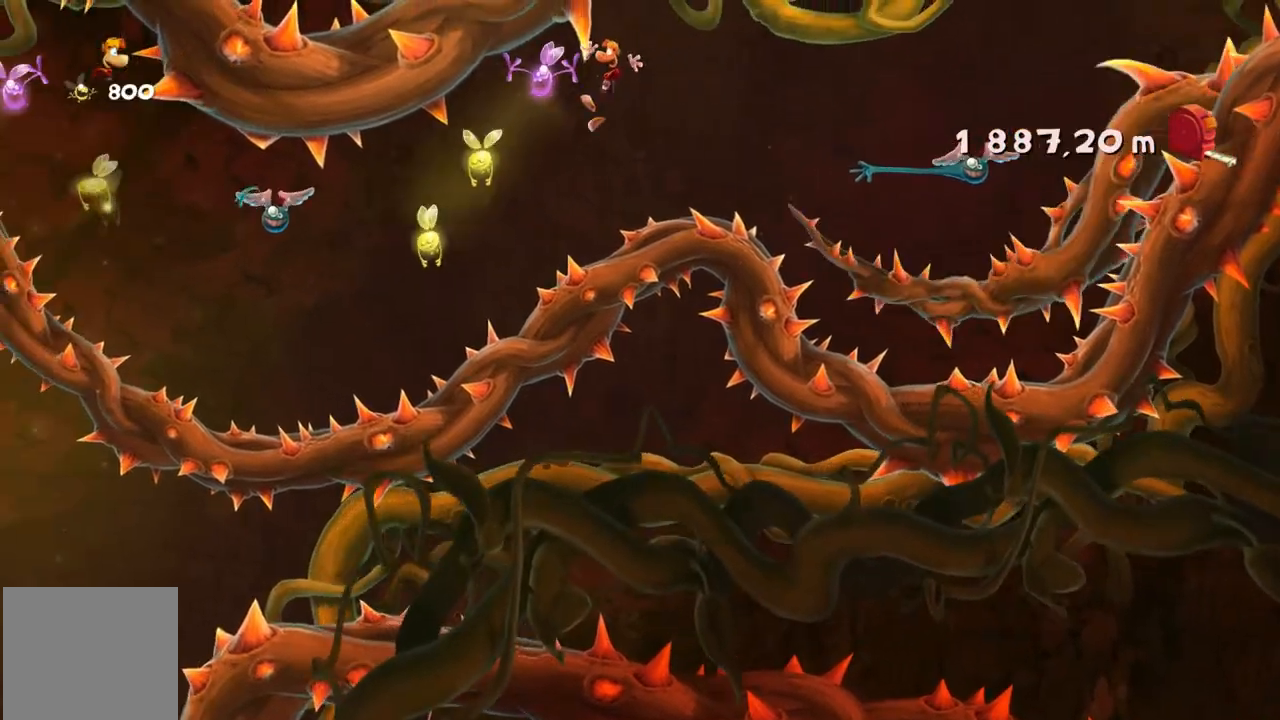
Gameplay with a controller (Xbox layout); each line is a JSON object with the inputs held at the frame after it. "button_events" lists button changes between this image and that frame as [ms after this image, input, new state], when the widget could be followed in between (sticks are given only as held states). Not read: HOME L3 R3 SELECT START.
{"buttons": [], "left_stick": "left", "right_stick": "center", "button_events": []}
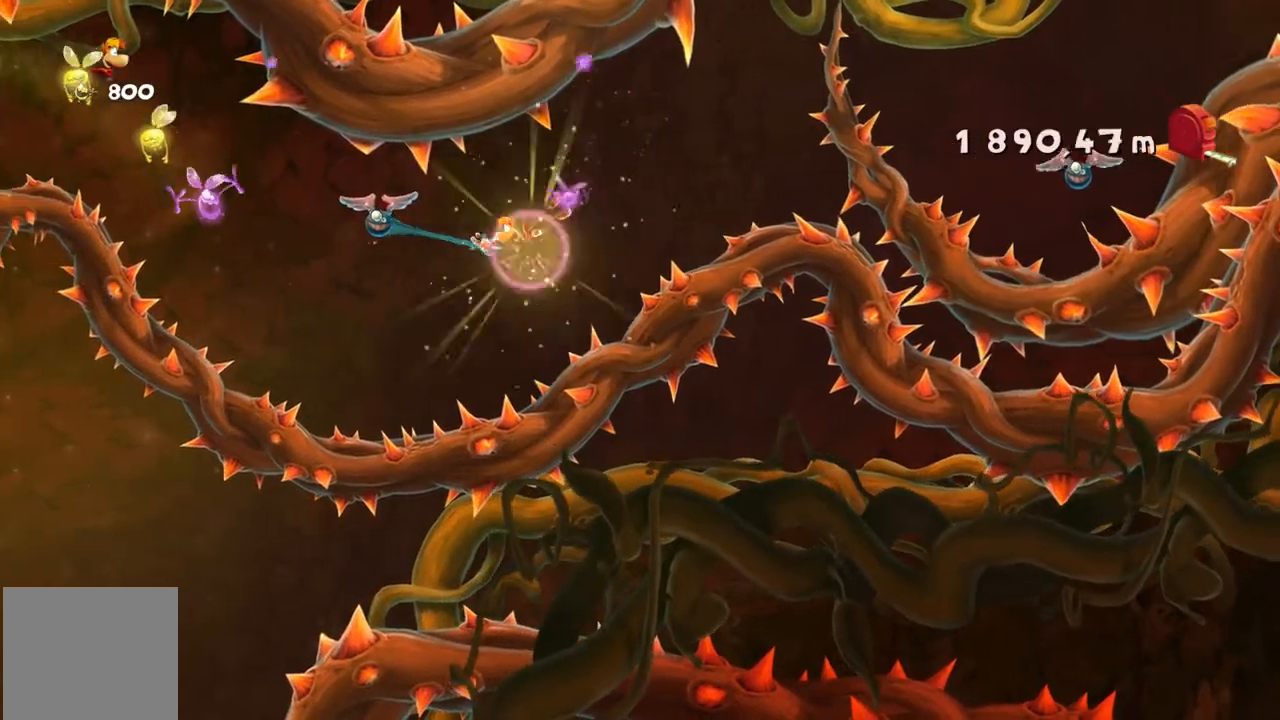
{"buttons": [], "left_stick": "left", "right_stick": "center", "button_events": []}
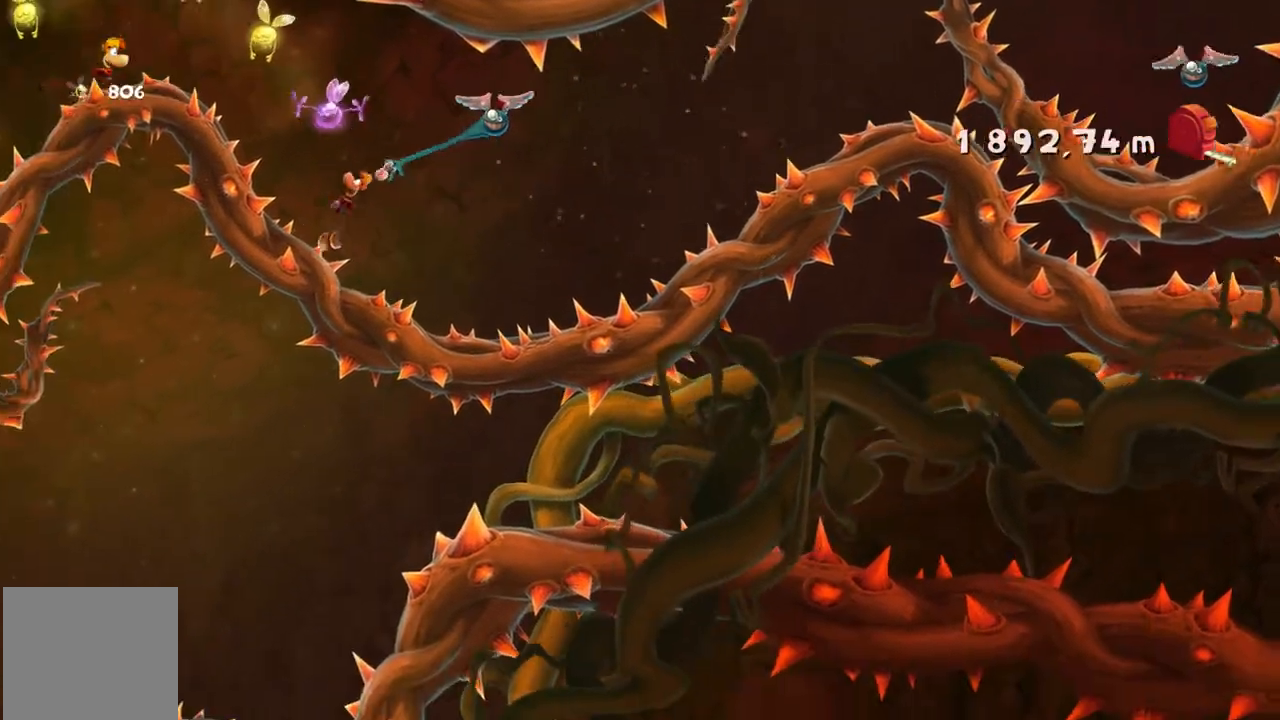
{"buttons": [], "left_stick": "left", "right_stick": "center", "button_events": []}
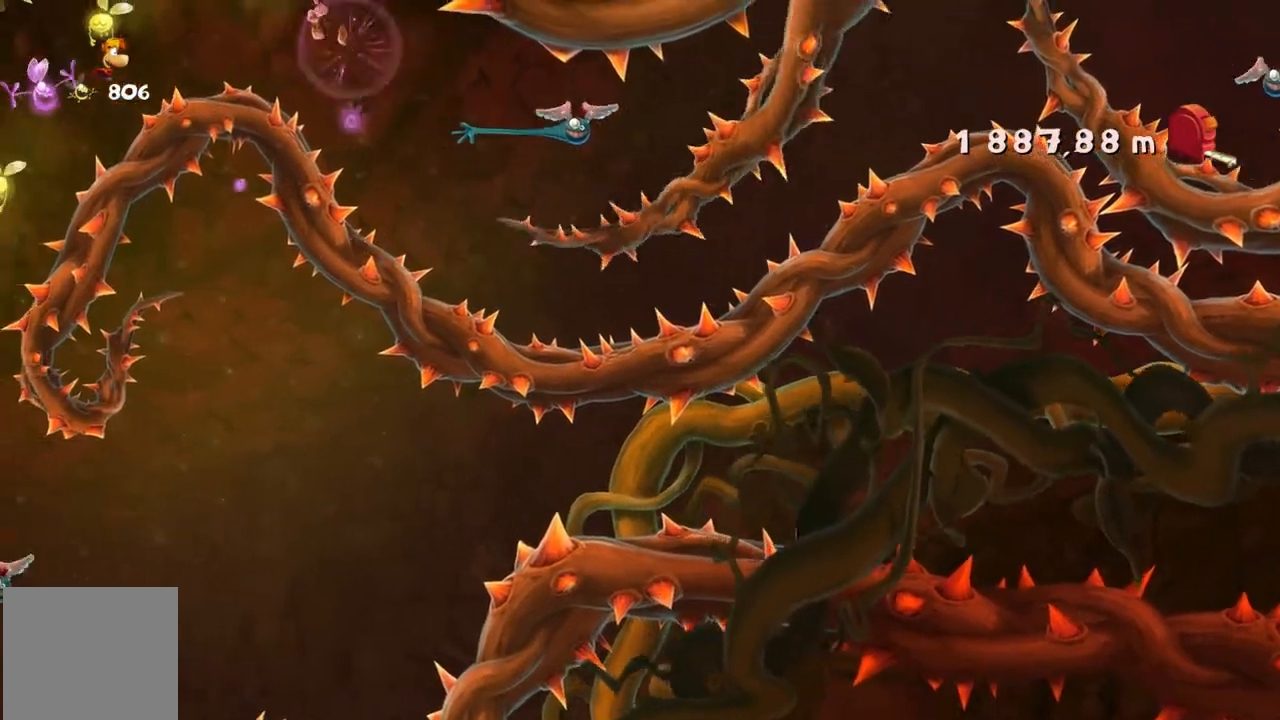
{"buttons": ["A", "B", "X", "Y"], "left_stick": "up-left", "right_stick": "center", "button_events": [[133, "L1", "down"], [133, "L2", "down"], [267, "L2", "up"], [267, "R1", "down"], [334, "L1", "up"], [367, "R1", "up"], [367, "Y", "down"], [400, "B", "down"], [400, "X", "down"], [467, "A", "down"]]}
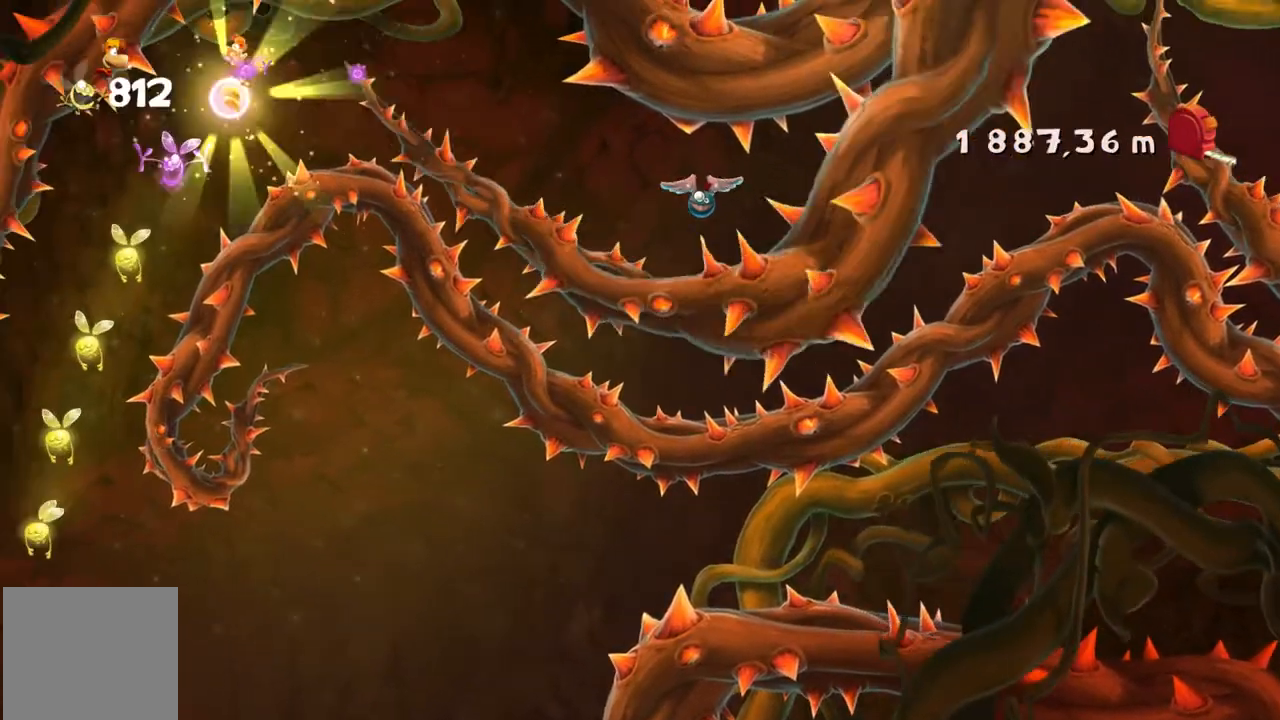
{"buttons": [], "left_stick": "center", "right_stick": "center", "button_events": [[67, "Y", "up"], [134, "A", "up"], [134, "X", "up"], [301, "B", "up"]]}